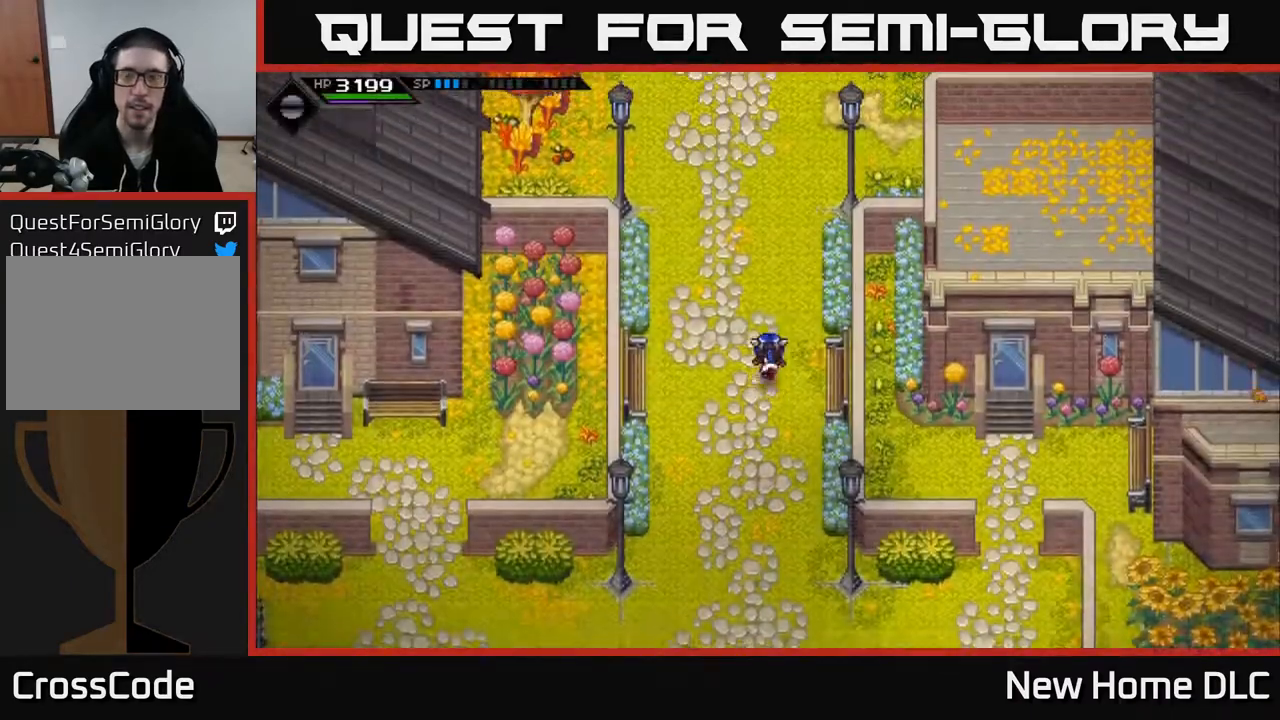
Gameplay with a controller (Xbox layout); each line is a JSON object with the inputs held at the frame after it. "events" lists button and stick changes between this image and that frame as [ms after this image, input, new state], when the widget could be followed in between.
{"buttons": [], "left_stick": "up", "right_stick": "center", "events": []}
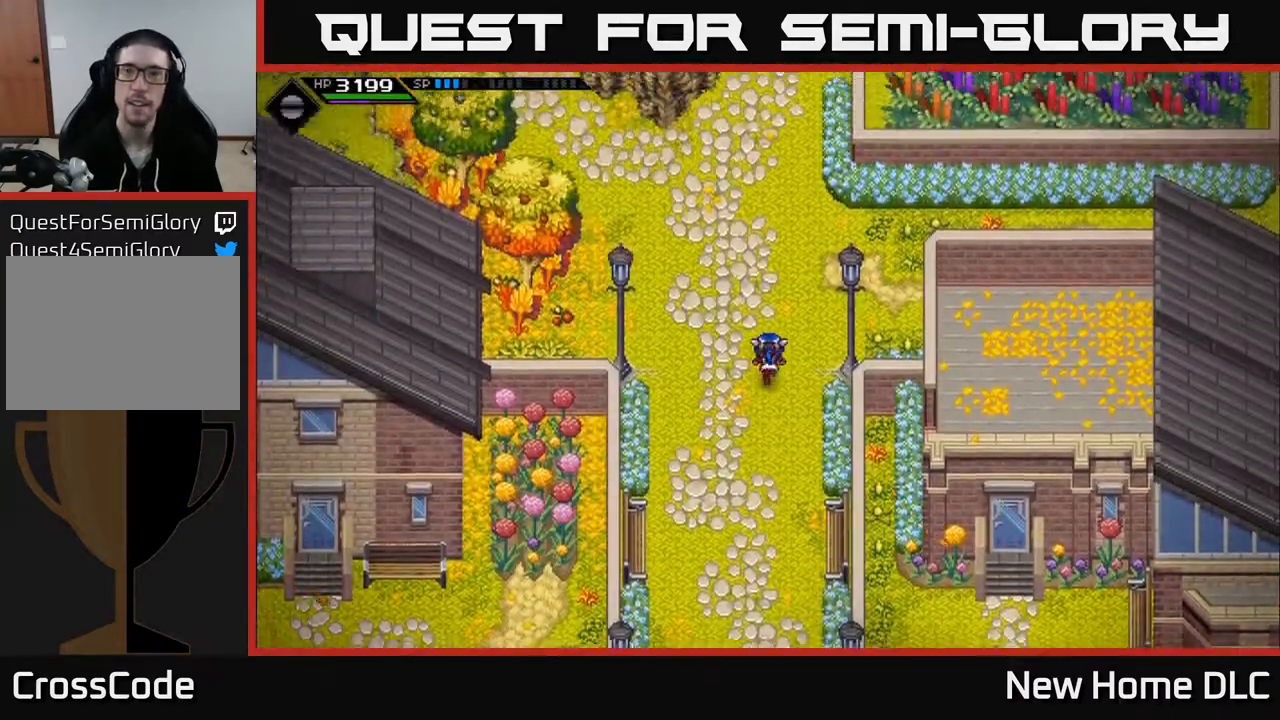
{"buttons": [], "left_stick": "up", "right_stick": "center", "events": []}
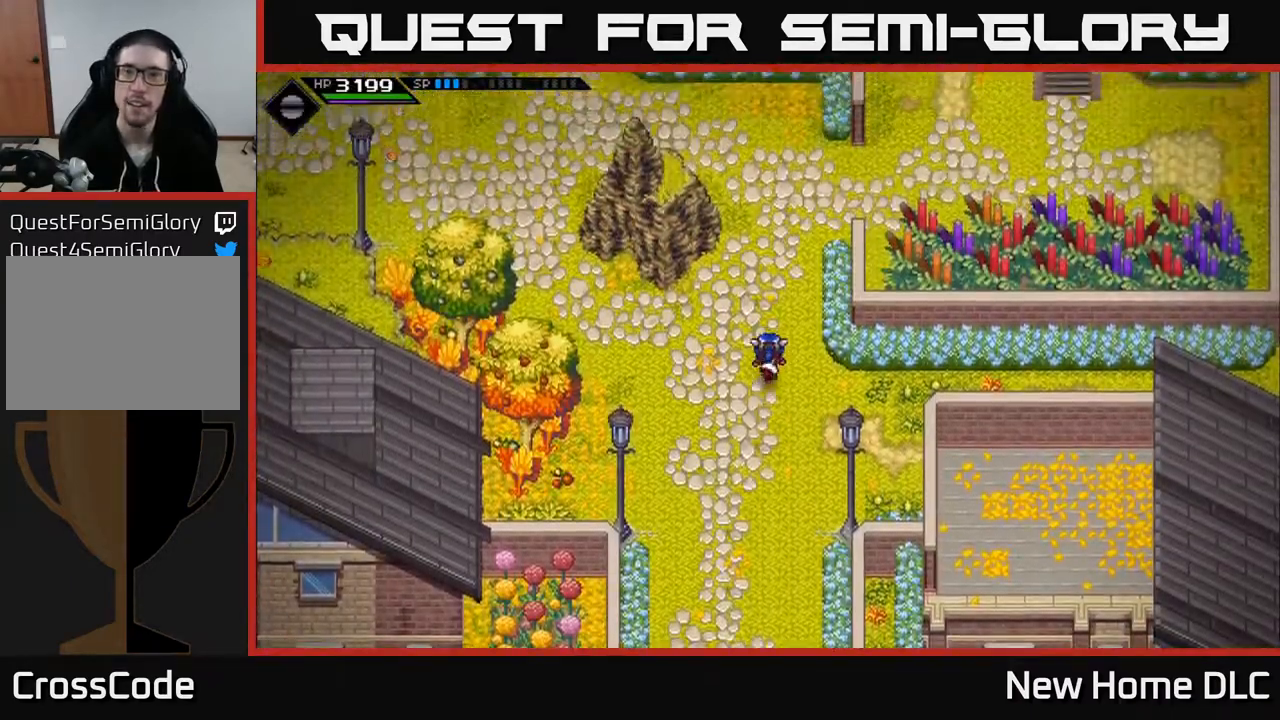
{"buttons": [], "left_stick": "up-right", "right_stick": "center", "events": [[367, "left_stick", "up-right"]]}
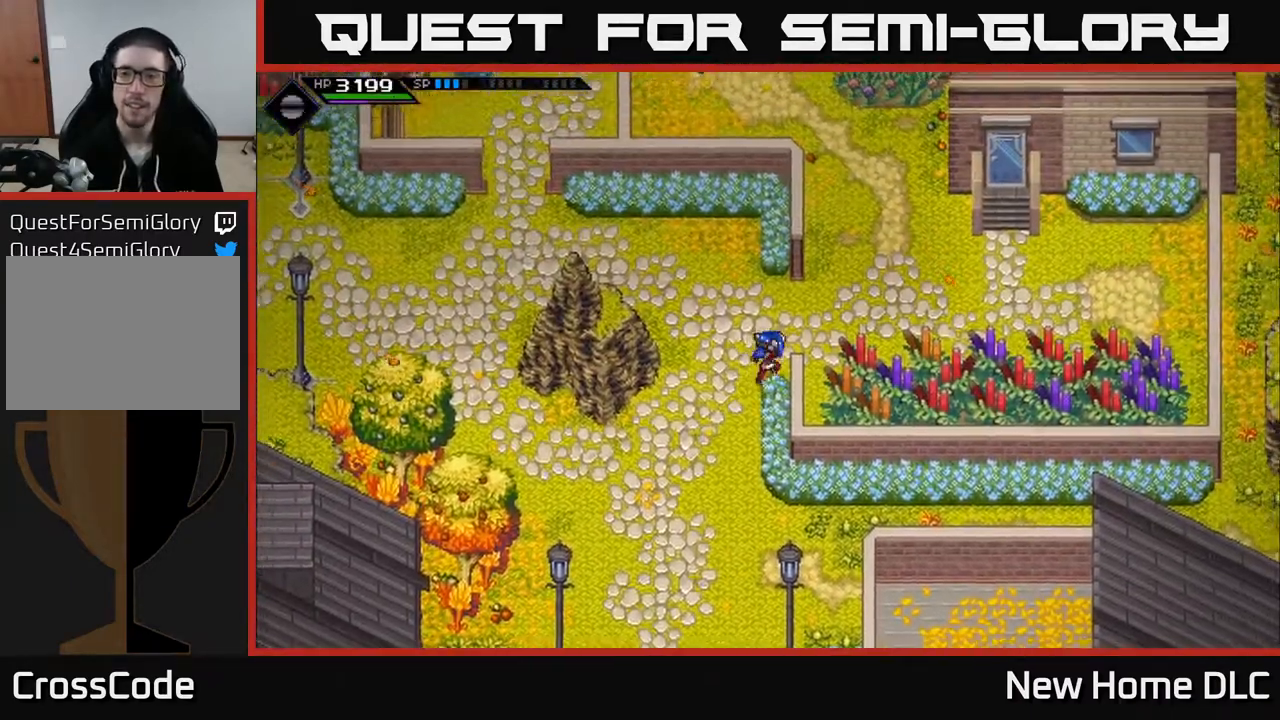
{"buttons": [], "left_stick": "up-right", "right_stick": "center", "events": []}
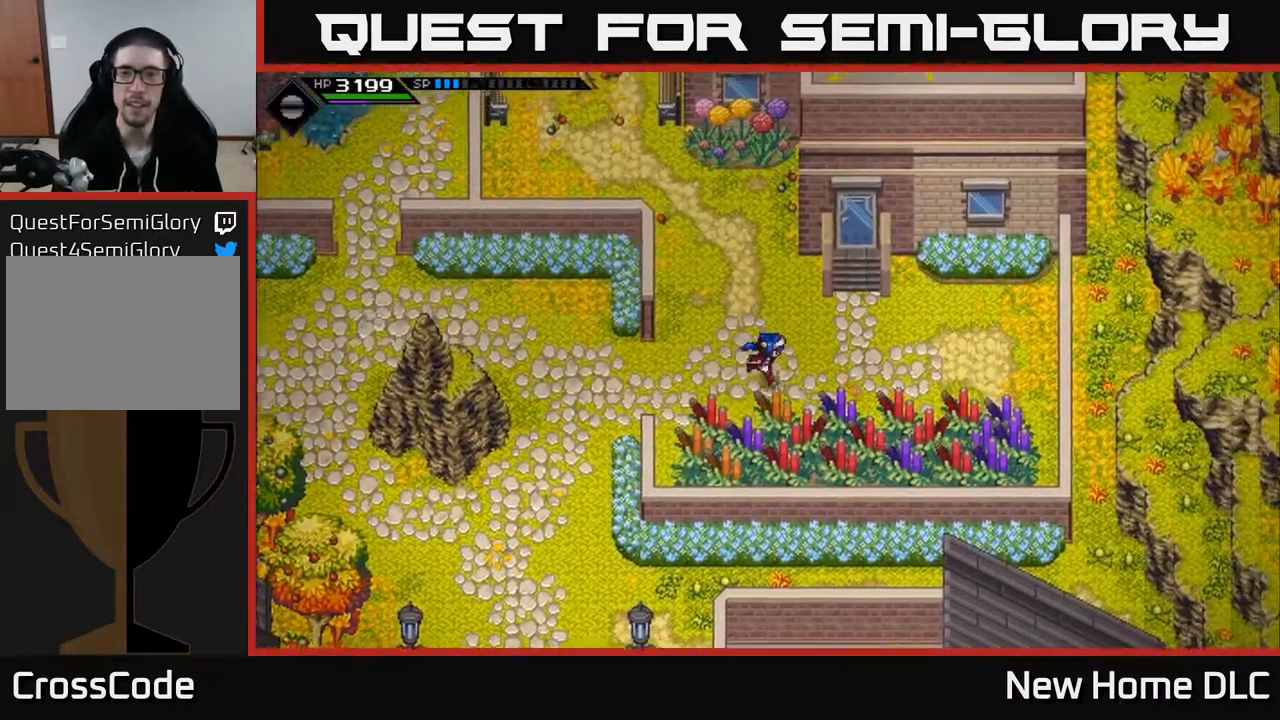
{"buttons": [], "left_stick": "up", "right_stick": "center", "events": [[250, "left_stick", "up"]]}
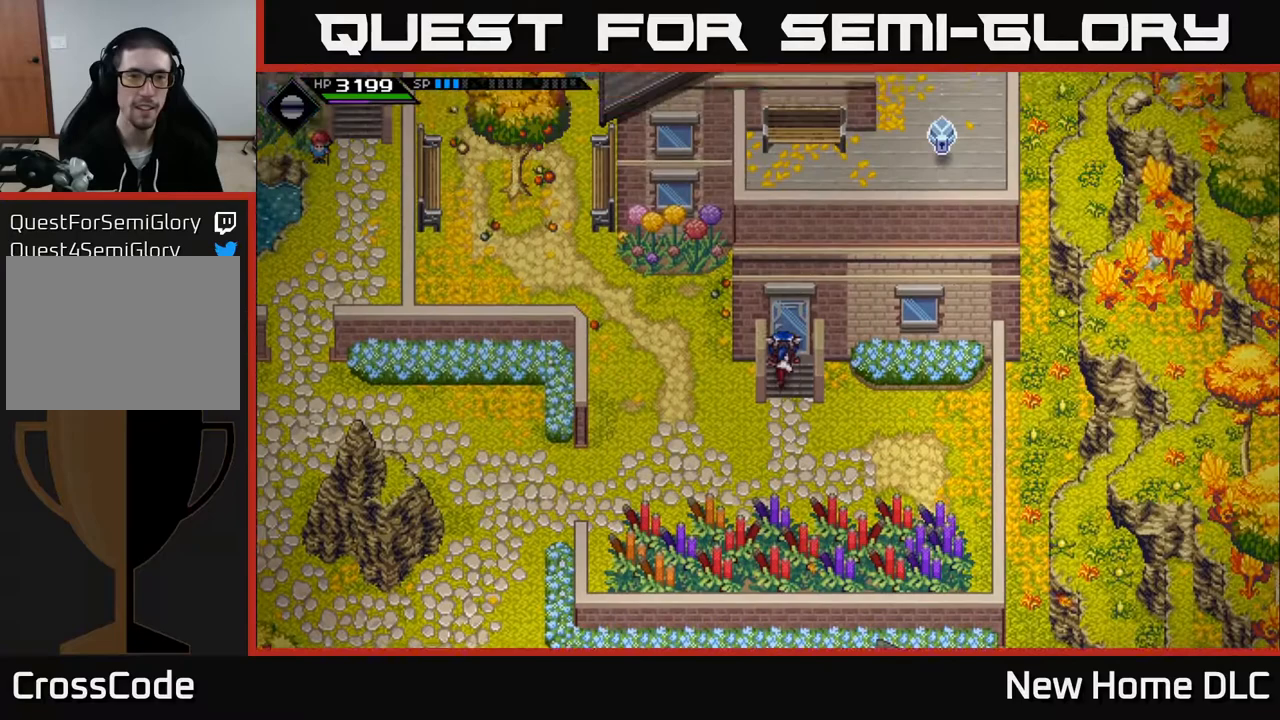
{"buttons": [], "left_stick": "center", "right_stick": "center", "events": [[467, "left_stick", "center"]]}
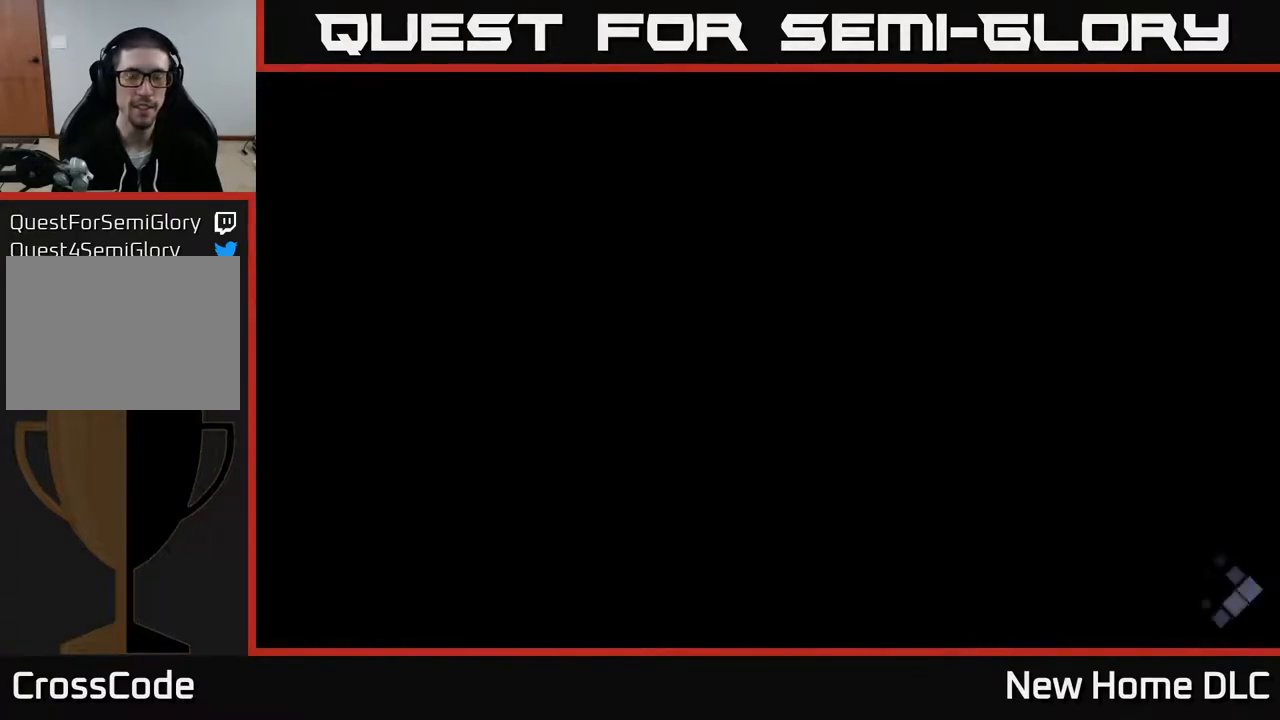
{"buttons": [], "left_stick": "up", "right_stick": "center", "events": [[417, "left_stick", "up"]]}
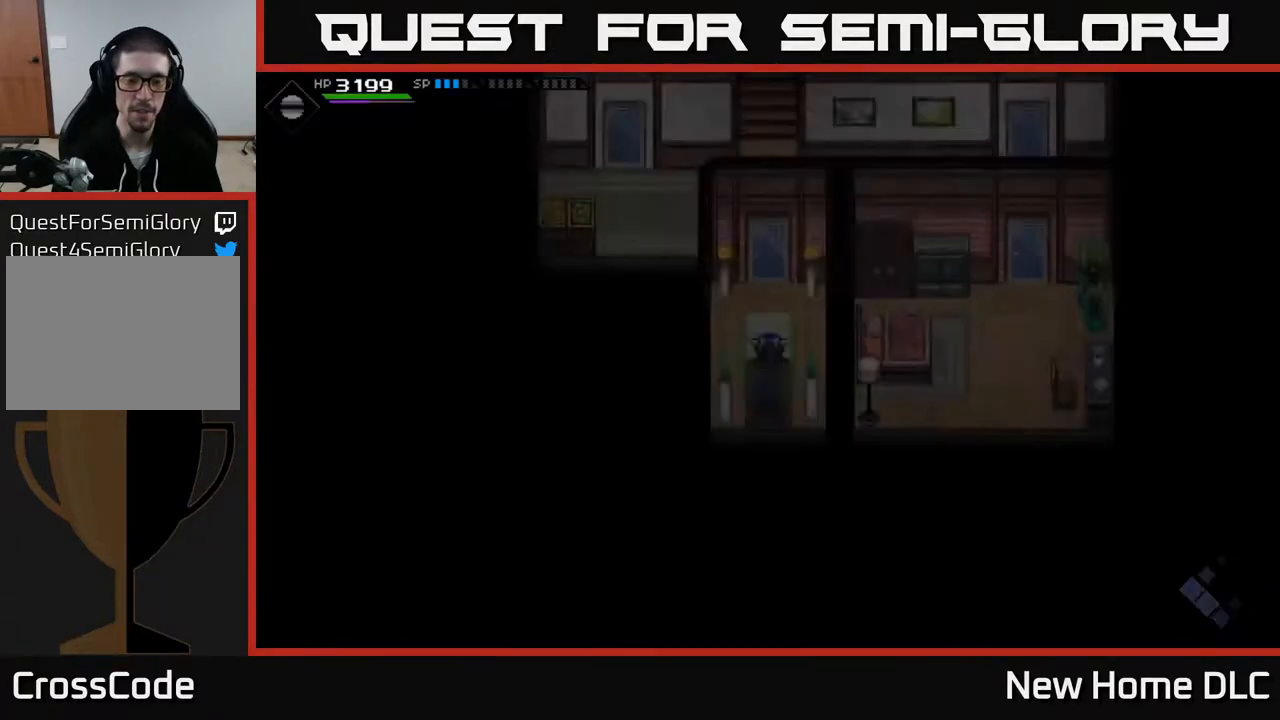
{"buttons": [], "left_stick": "up", "right_stick": "center", "events": []}
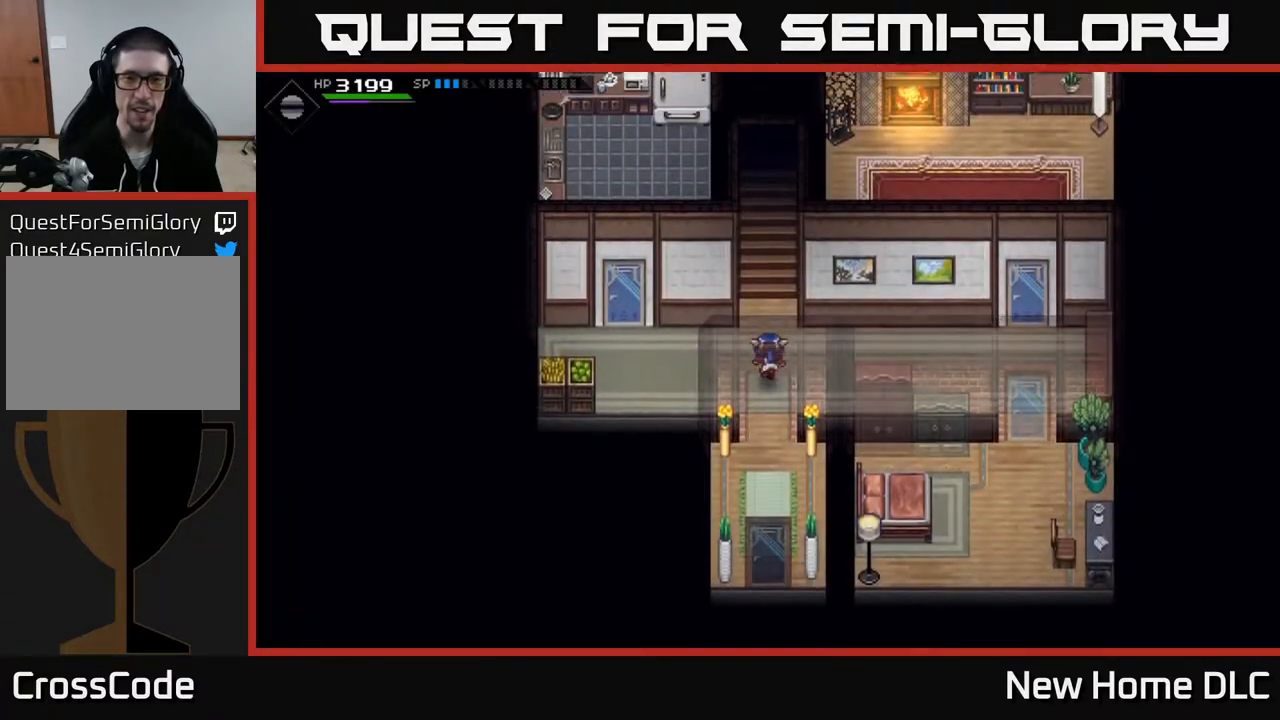
{"buttons": [], "left_stick": "right", "right_stick": "center", "events": [[167, "left_stick", "right"]]}
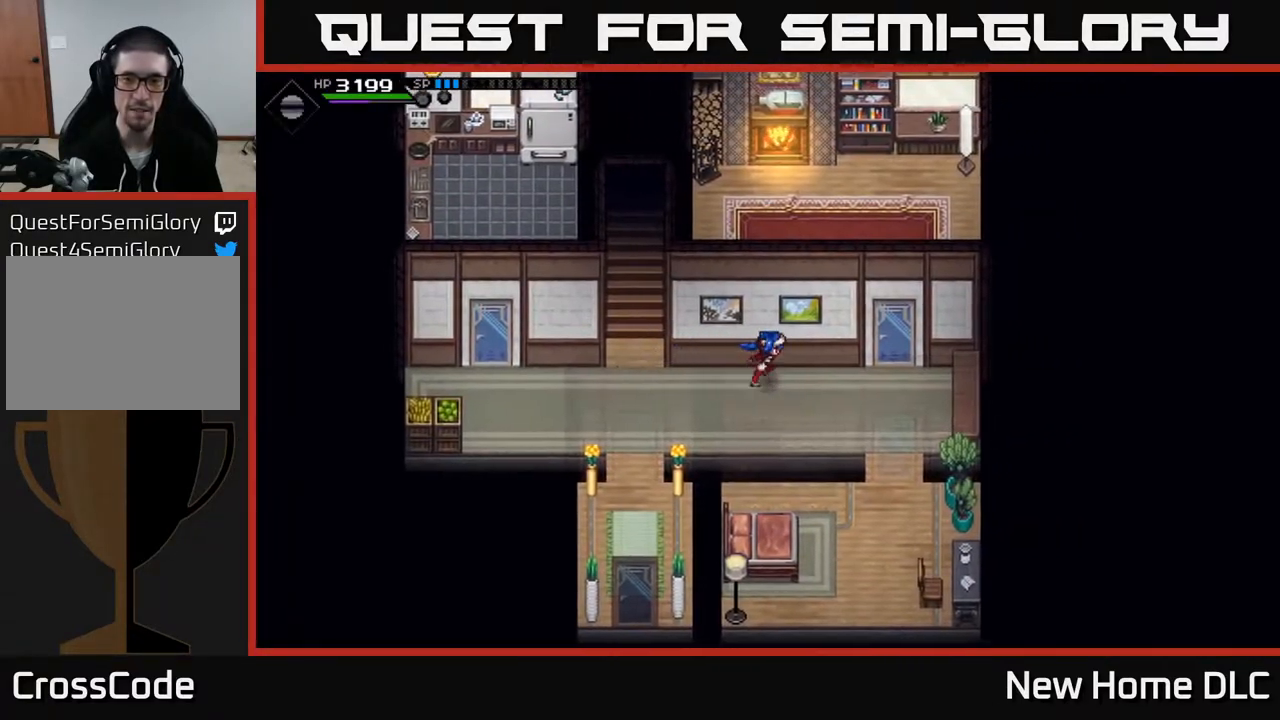
{"buttons": [], "left_stick": "down", "right_stick": "center", "events": [[250, "left_stick", "down-right"], [450, "left_stick", "down"]]}
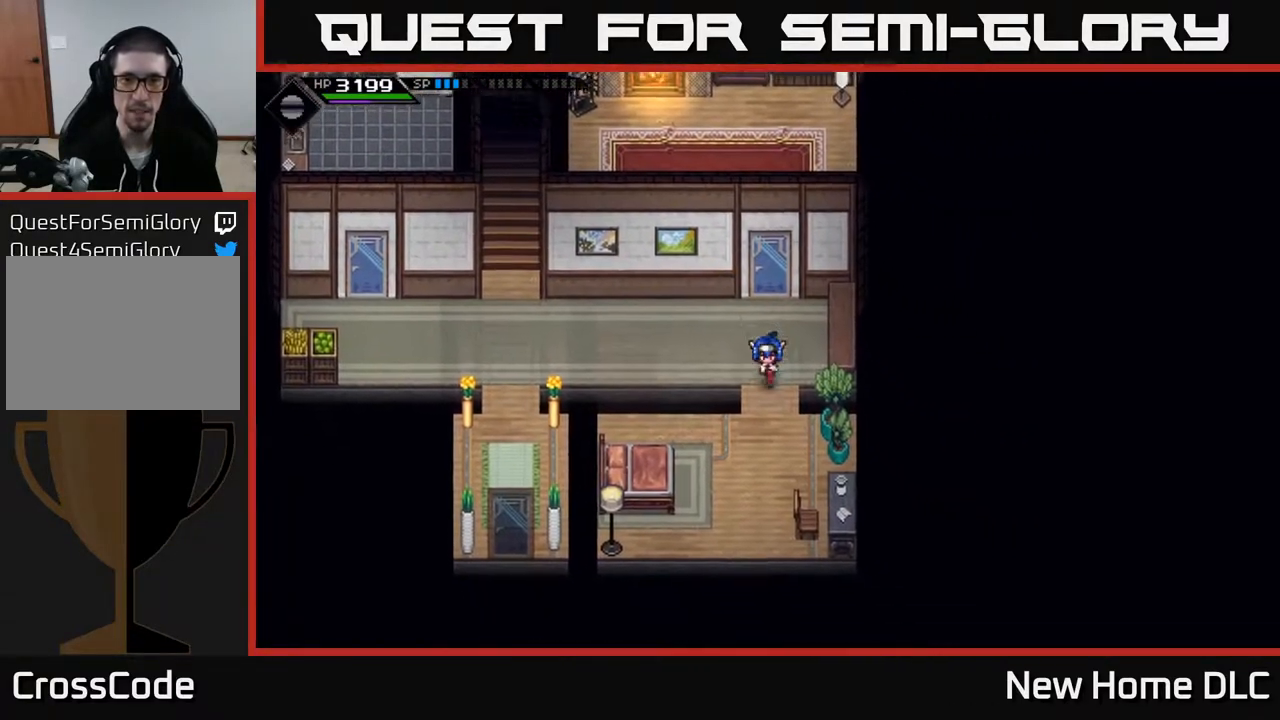
{"buttons": [], "left_stick": "left", "right_stick": "center", "events": [[300, "left_stick", "down-left"], [467, "left_stick", "left"]]}
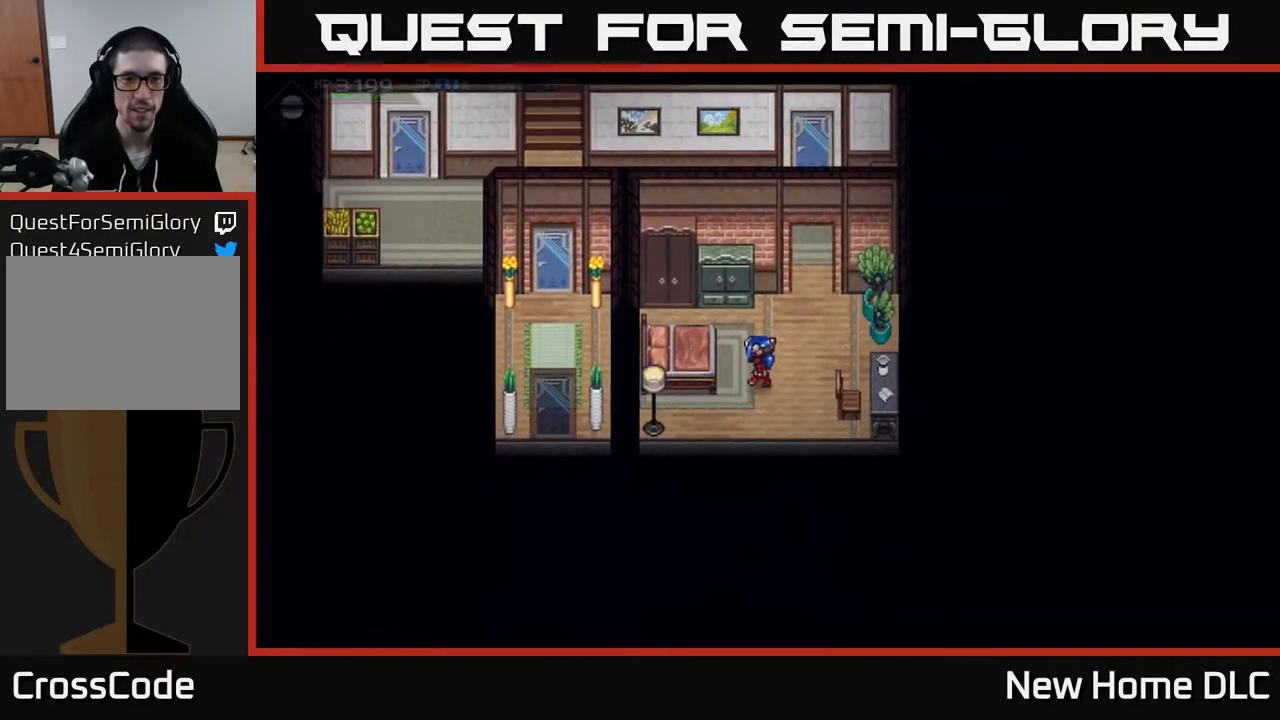
{"buttons": [], "left_stick": "center", "right_stick": "center", "events": [[83, "A", "down"], [83, "left_stick", "center"], [183, "A", "up"]]}
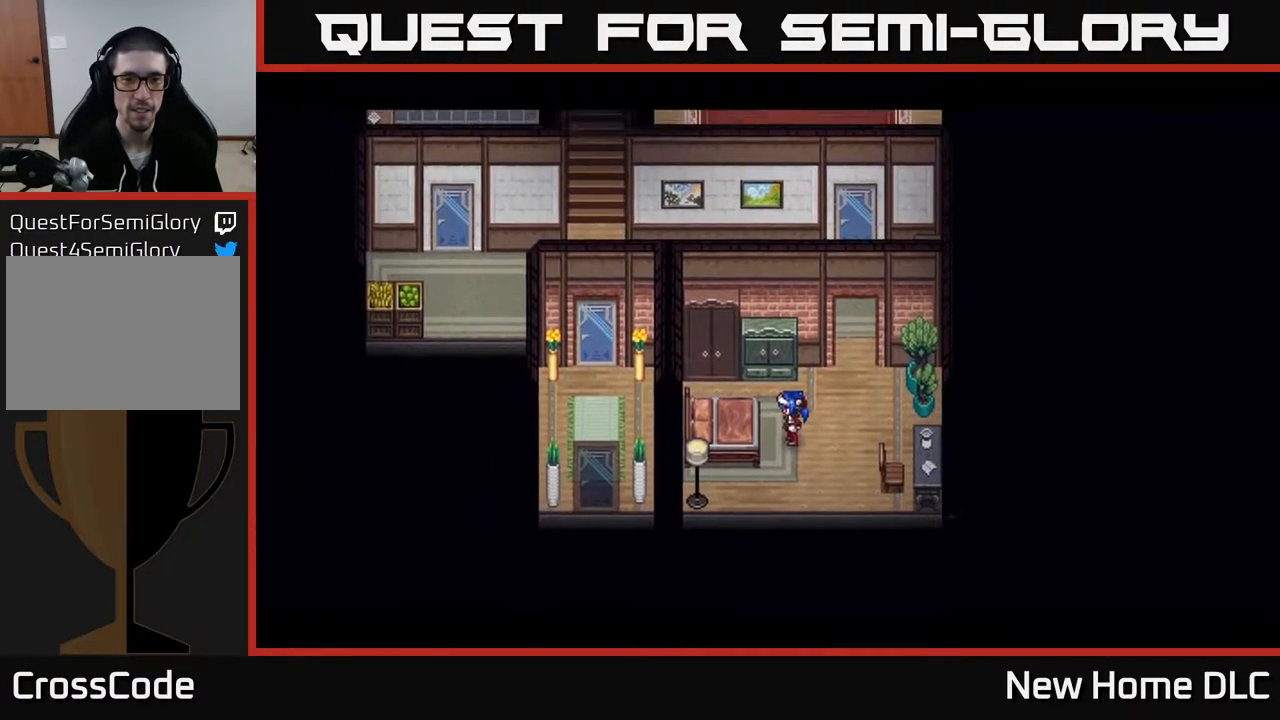
{"buttons": [], "left_stick": "center", "right_stick": "center", "events": []}
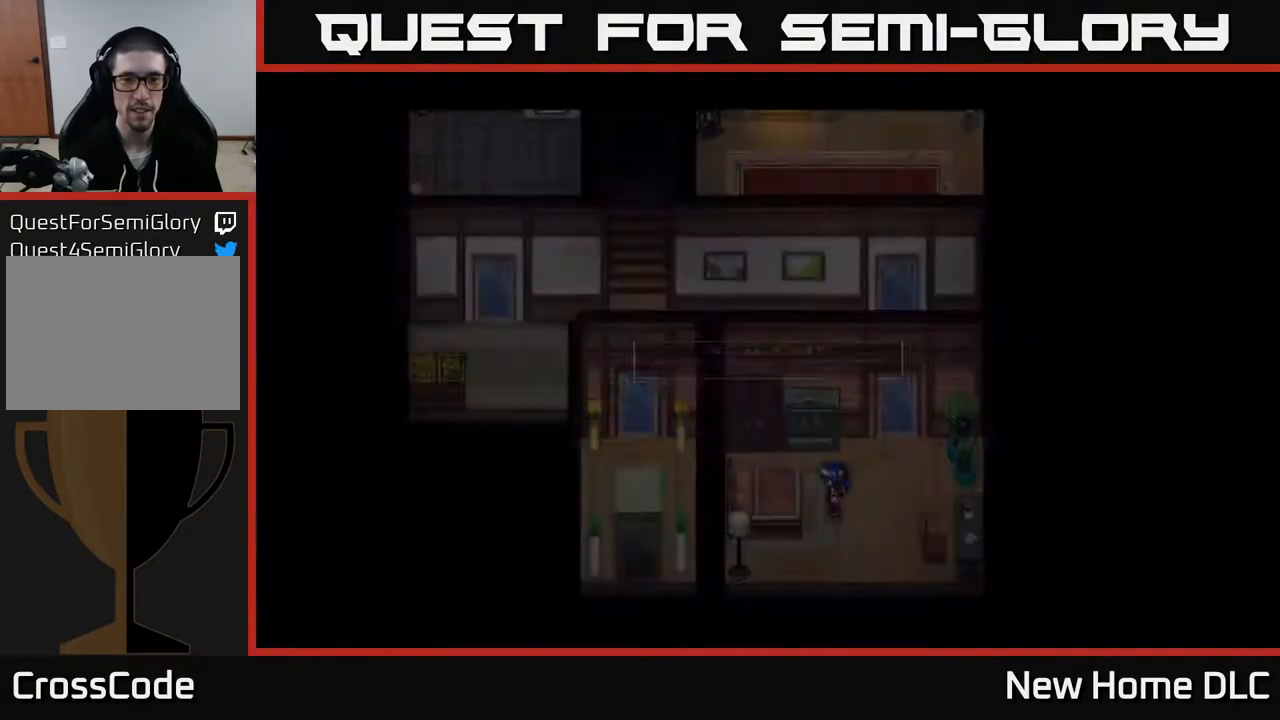
{"buttons": ["A"], "left_stick": "center", "right_stick": "center", "events": [[483, "A", "down"]]}
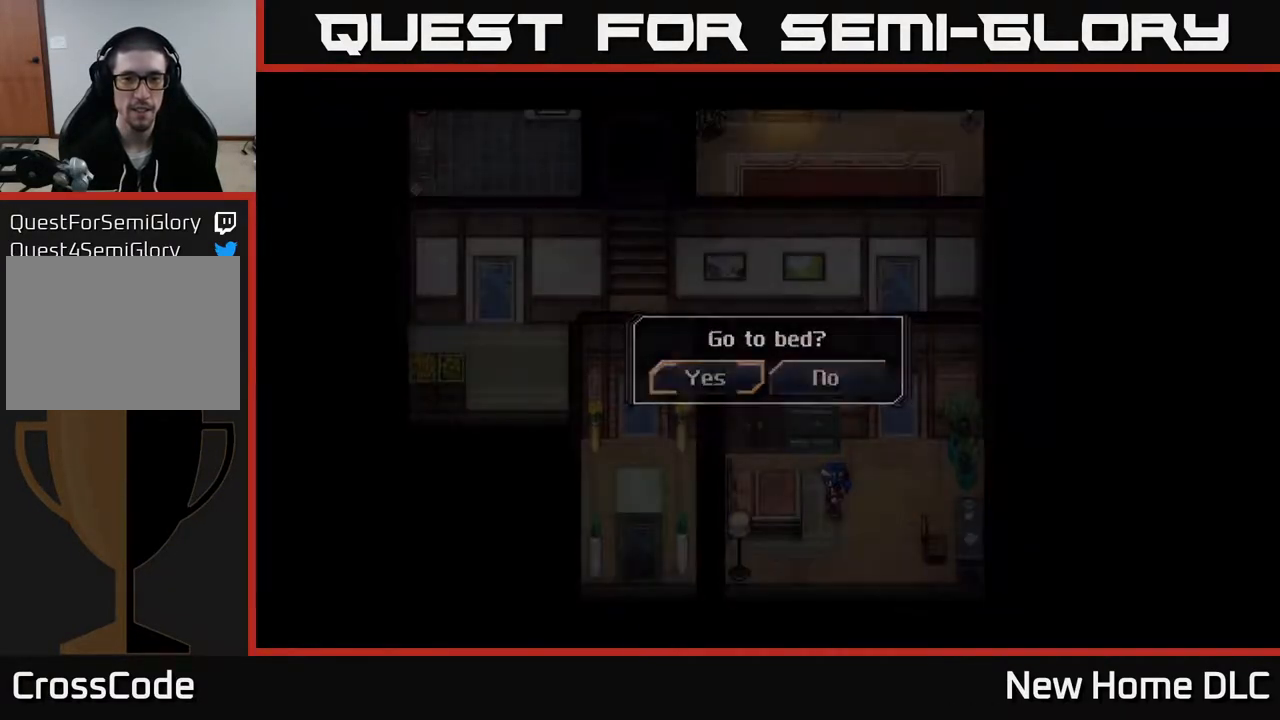
{"buttons": [], "left_stick": "center", "right_stick": "center", "events": [[83, "A", "up"]]}
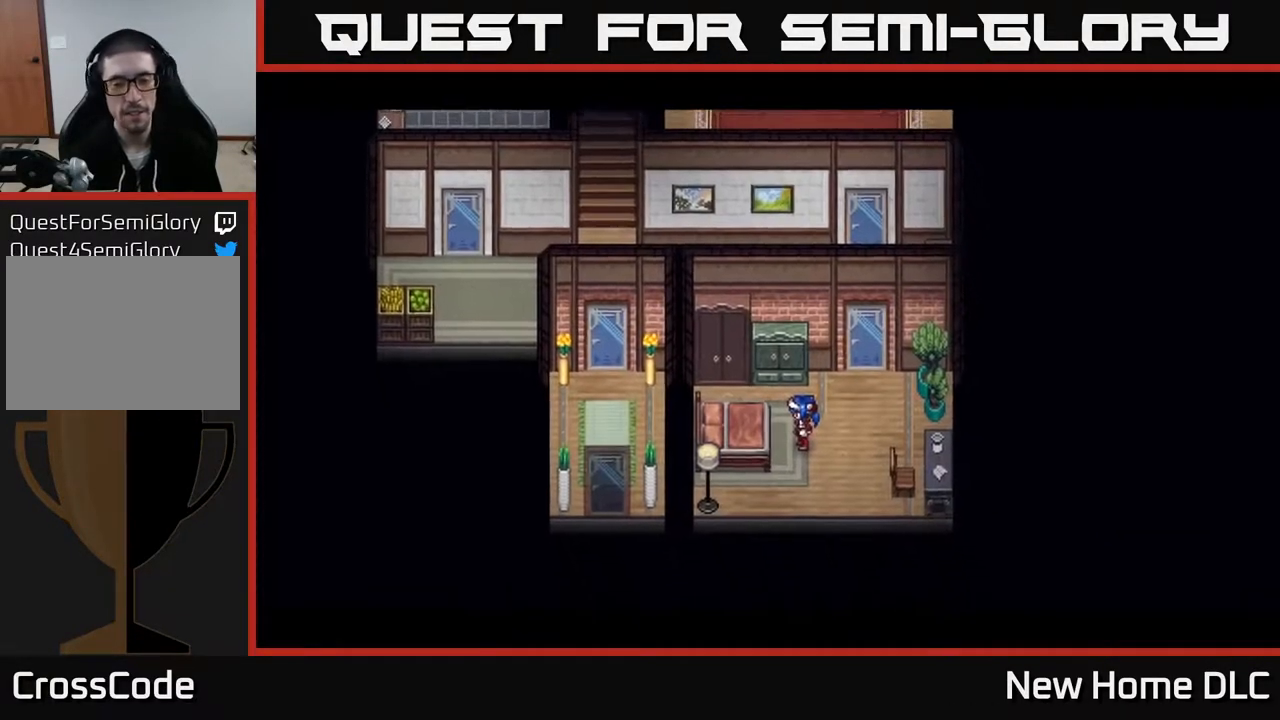
{"buttons": [], "left_stick": "center", "right_stick": "center", "events": []}
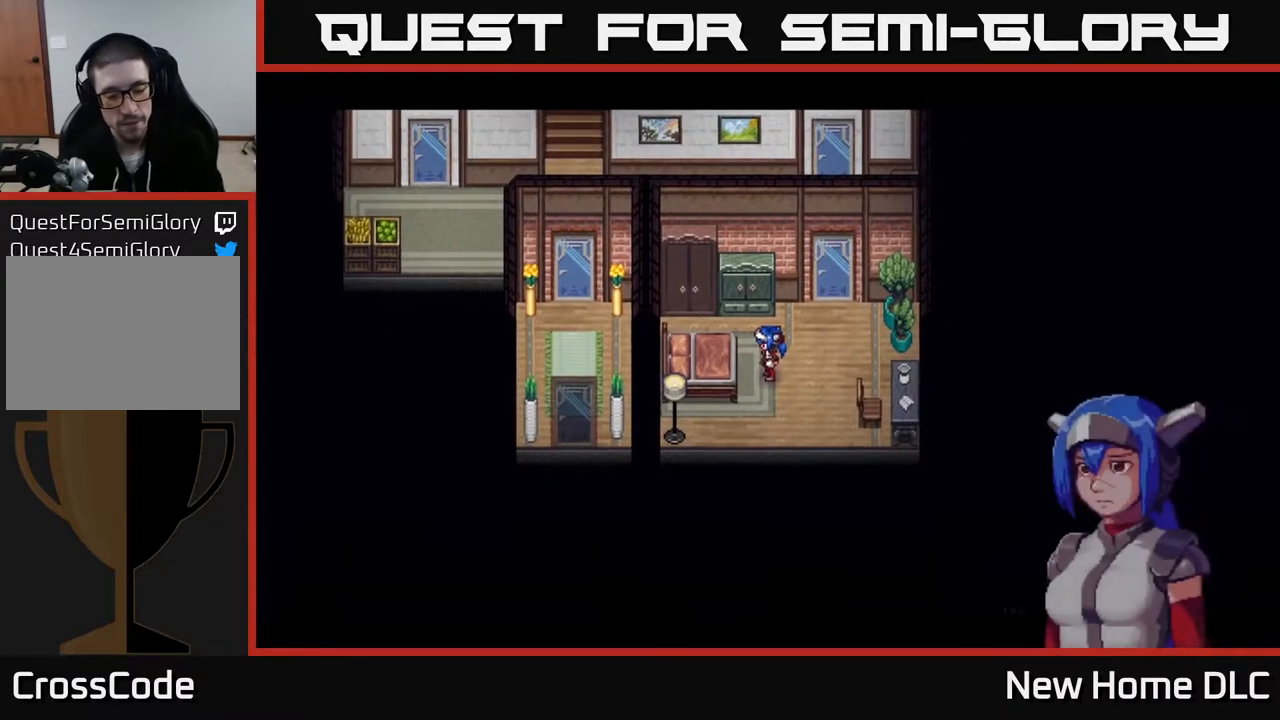
{"buttons": [], "left_stick": "center", "right_stick": "center", "events": []}
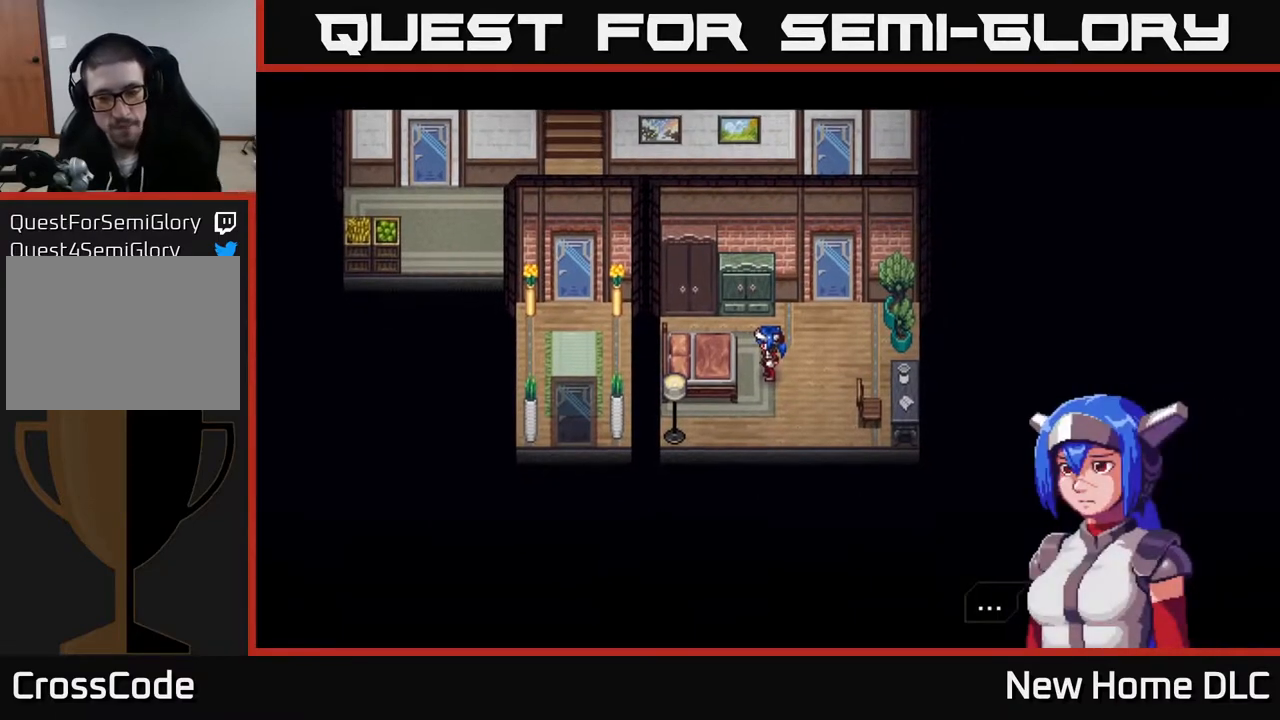
{"buttons": [], "left_stick": "center", "right_stick": "center", "events": [[133, "A", "down"], [233, "A", "up"]]}
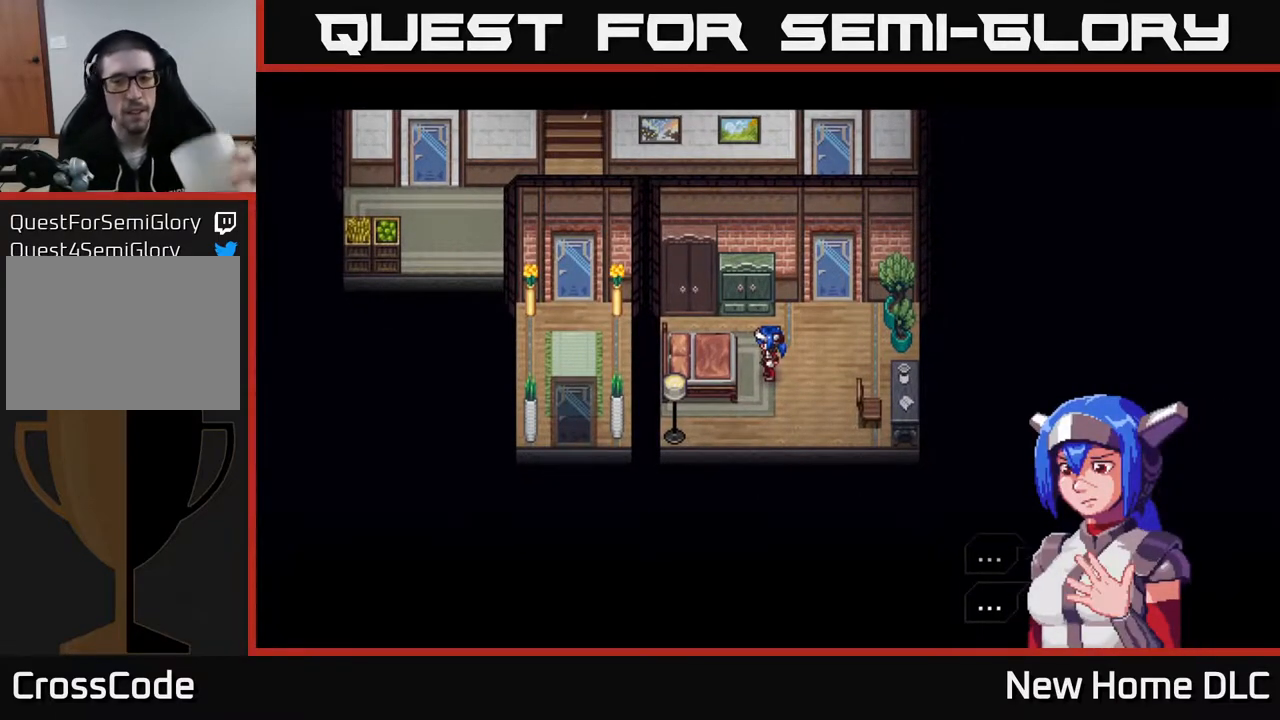
{"buttons": [], "left_stick": "center", "right_stick": "center", "events": []}
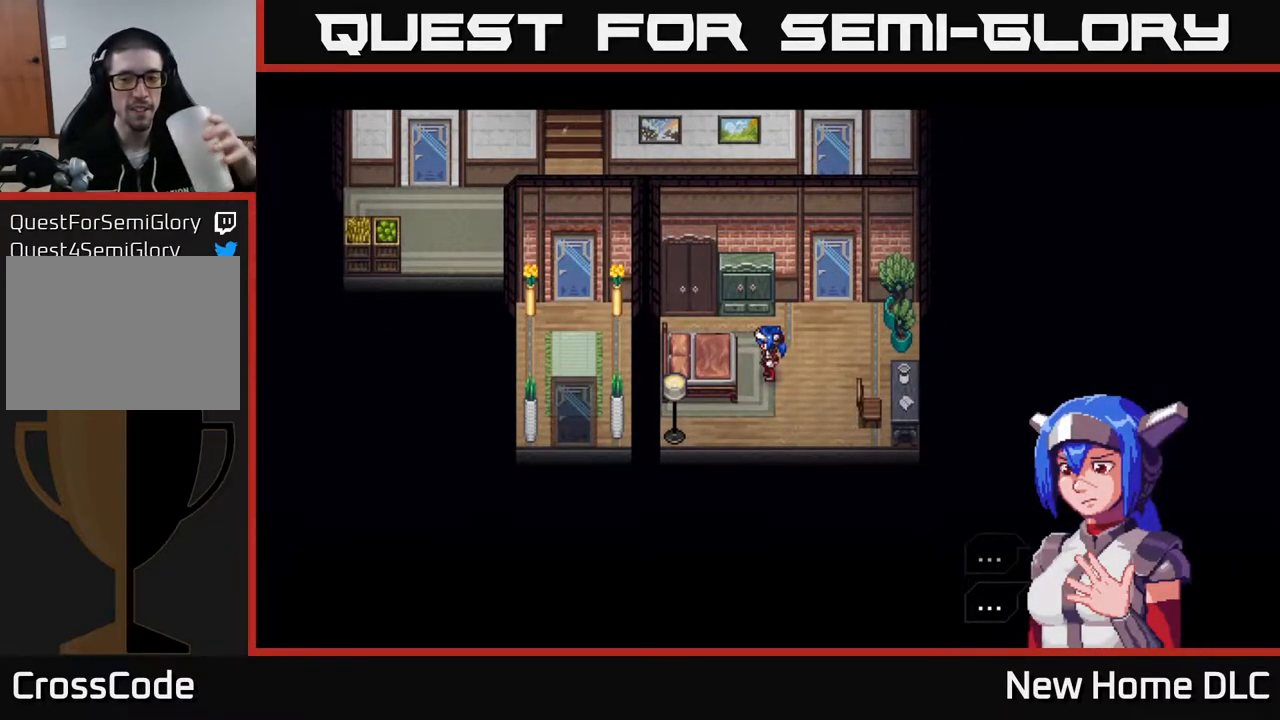
{"buttons": [], "left_stick": "center", "right_stick": "center", "events": []}
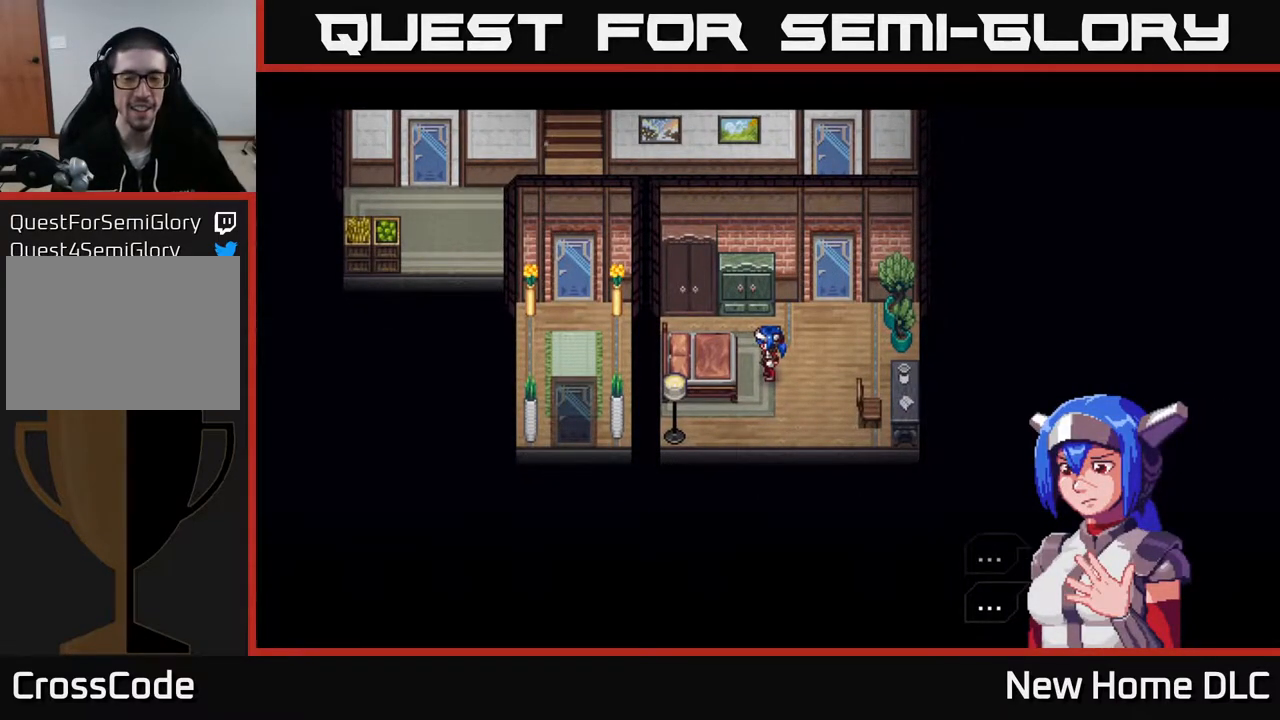
{"buttons": [], "left_stick": "center", "right_stick": "center", "events": [[183, "A", "down"], [333, "A", "up"]]}
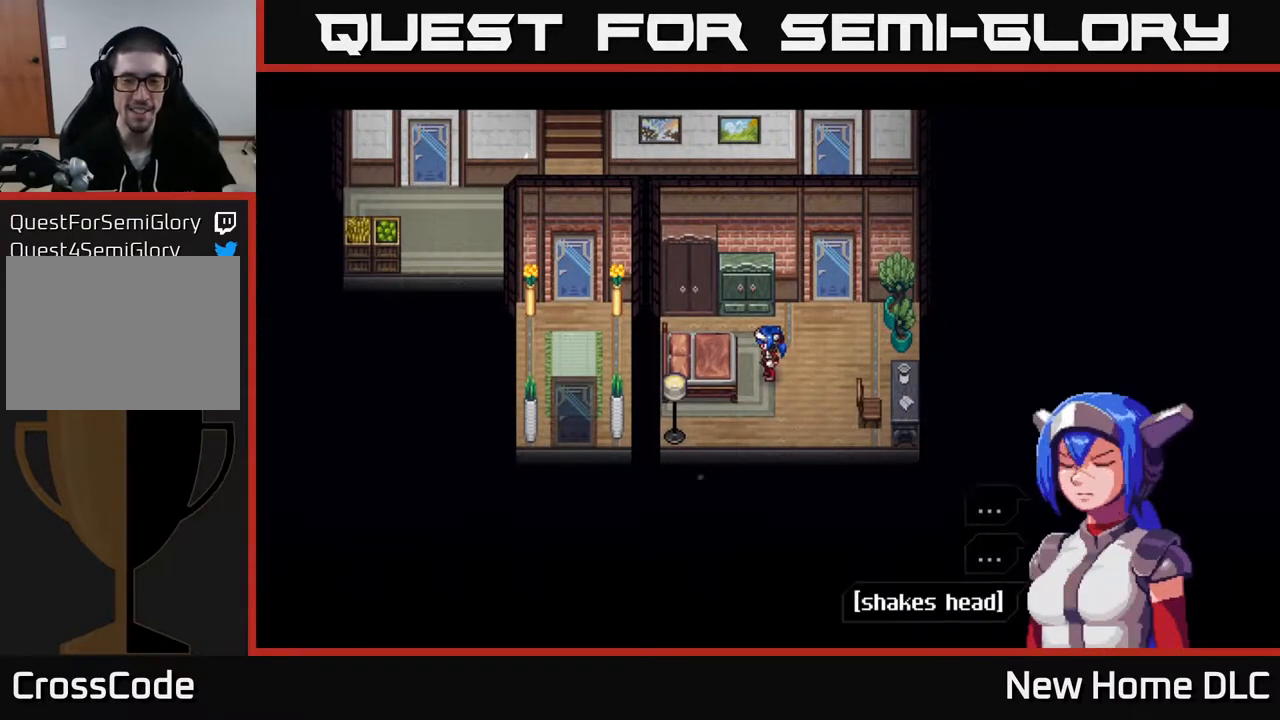
{"buttons": [], "left_stick": "center", "right_stick": "center", "events": []}
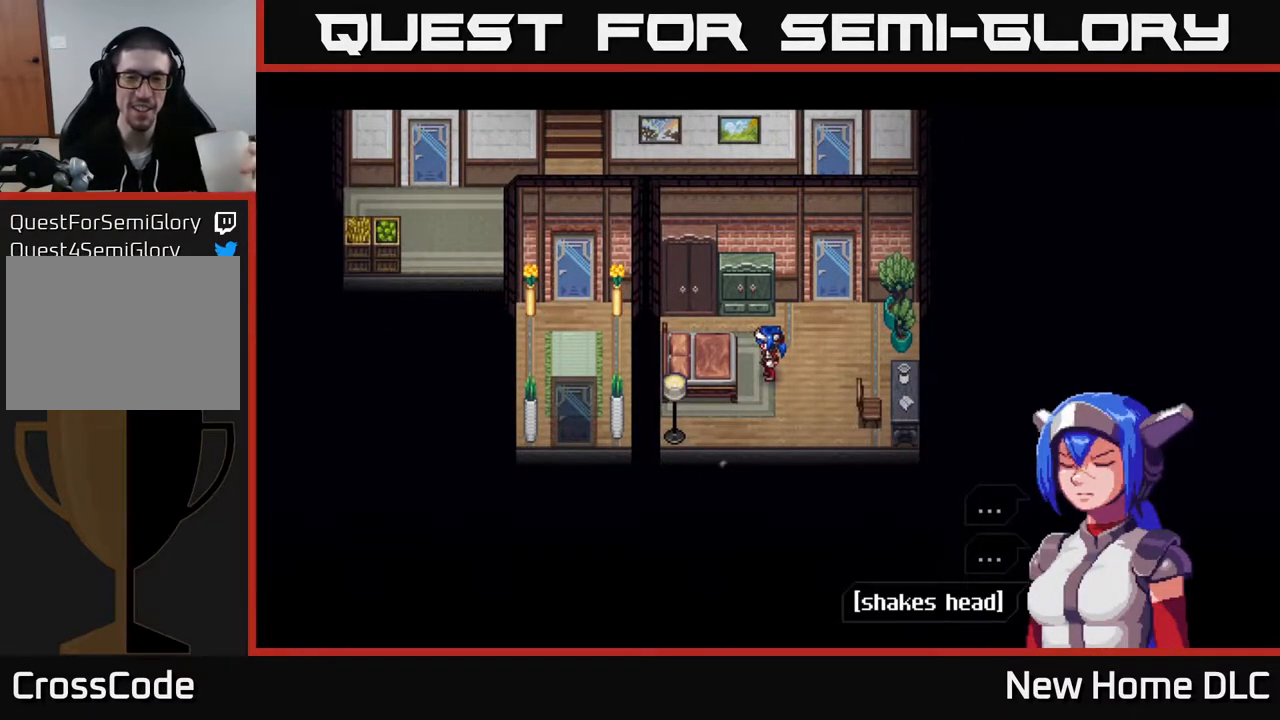
{"buttons": [], "left_stick": "center", "right_stick": "center", "events": []}
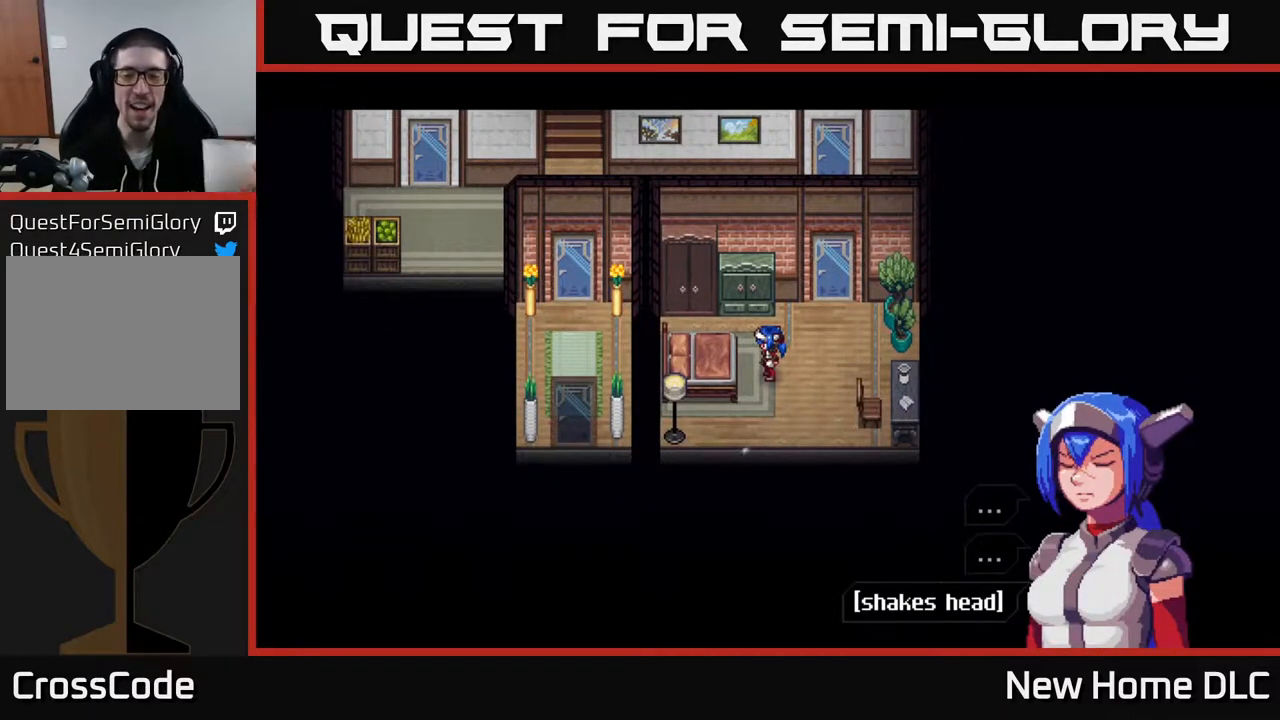
{"buttons": [], "left_stick": "center", "right_stick": "center", "events": []}
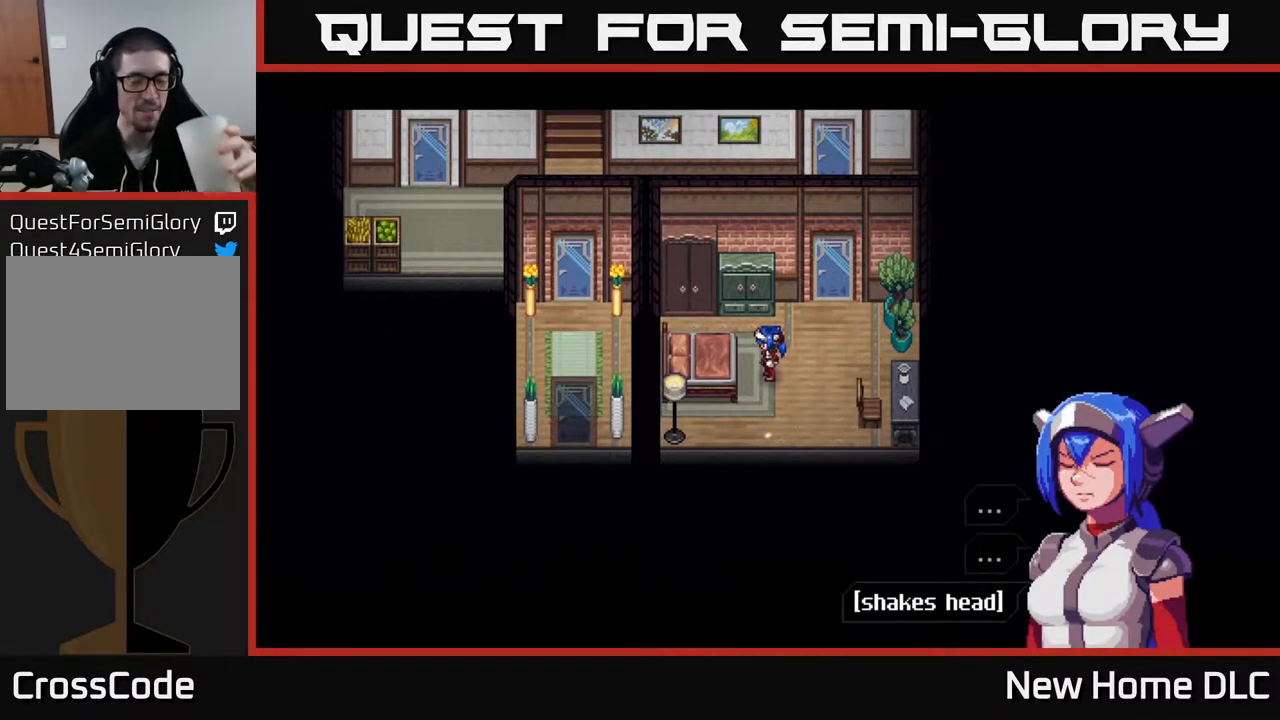
{"buttons": [], "left_stick": "center", "right_stick": "center", "events": []}
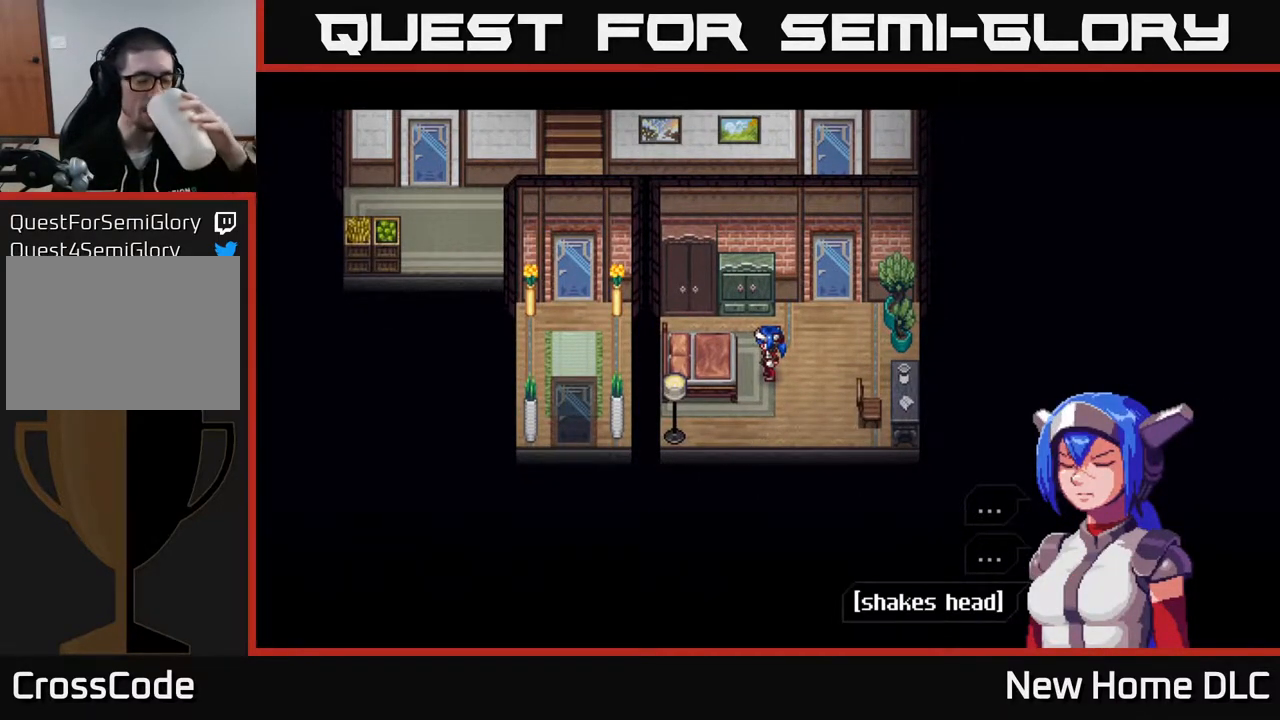
{"buttons": [], "left_stick": "center", "right_stick": "center", "events": []}
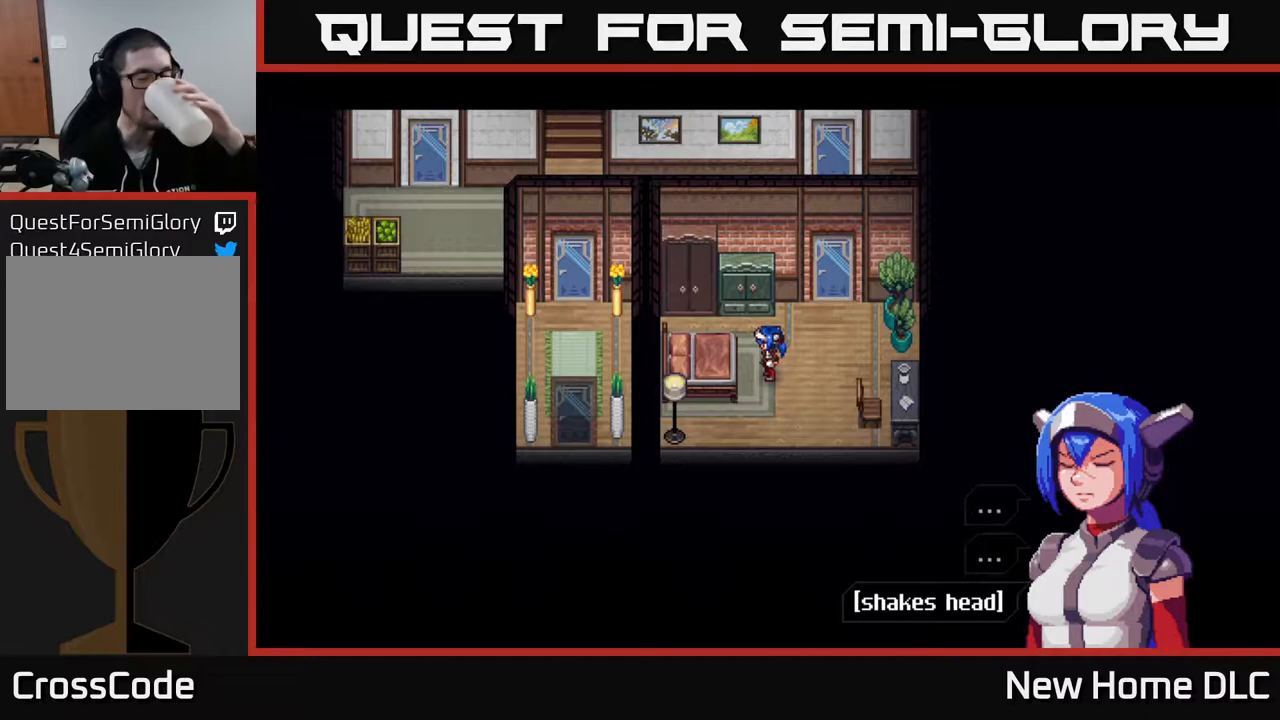
{"buttons": [], "left_stick": "center", "right_stick": "center", "events": [[283, "A", "down"], [367, "A", "up"]]}